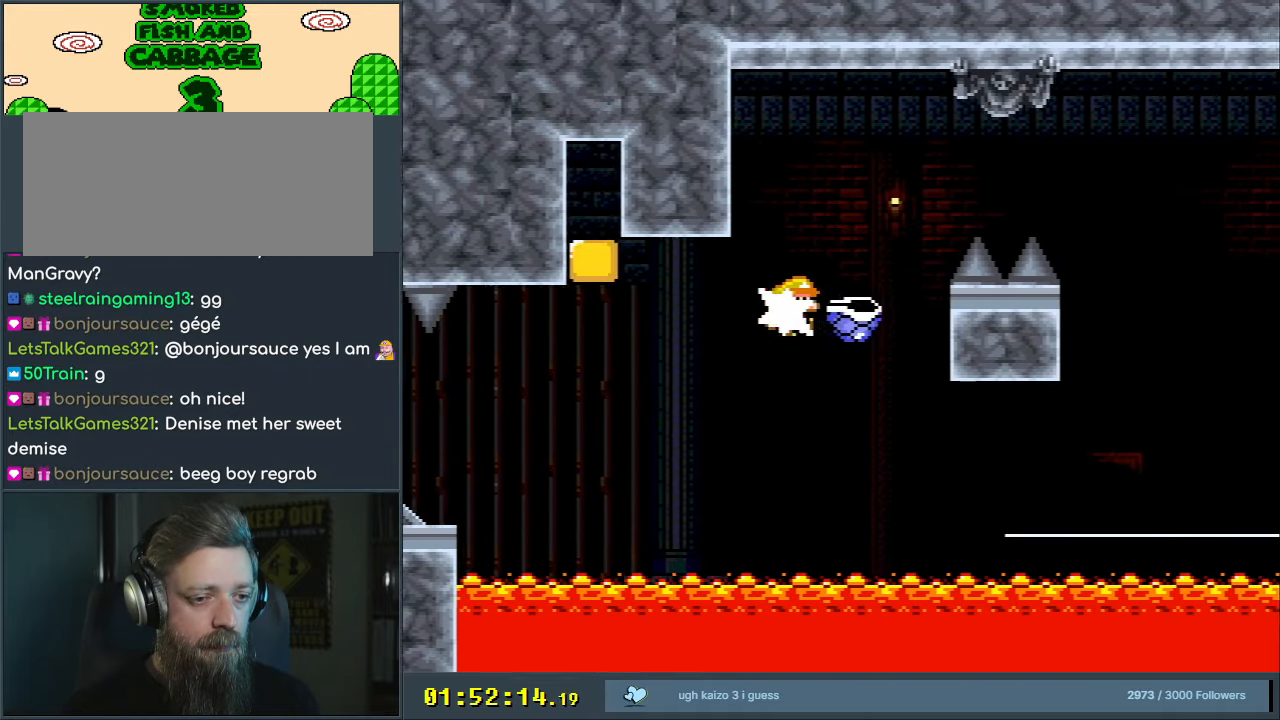
Gameplay with a controller (Nintendo layout); each line is a JSON object with the inputs held at the frame after it. "events" lists button and stick changes between this image and that frame as [ms after this image, input, new state], when the widget could be followed in between. Not read: L3 R3.
{"buttons": ["B", "Y", "DPAD_RIGHT"], "events": [[17, "DPAD_LEFT", "down"], [17, "Y", "down"], [133, "DPAD_LEFT", "up"], [133, "DPAD_UP", "down"], [150, "DPAD_RIGHT", "down"], [150, "DPAD_UP", "up"]]}
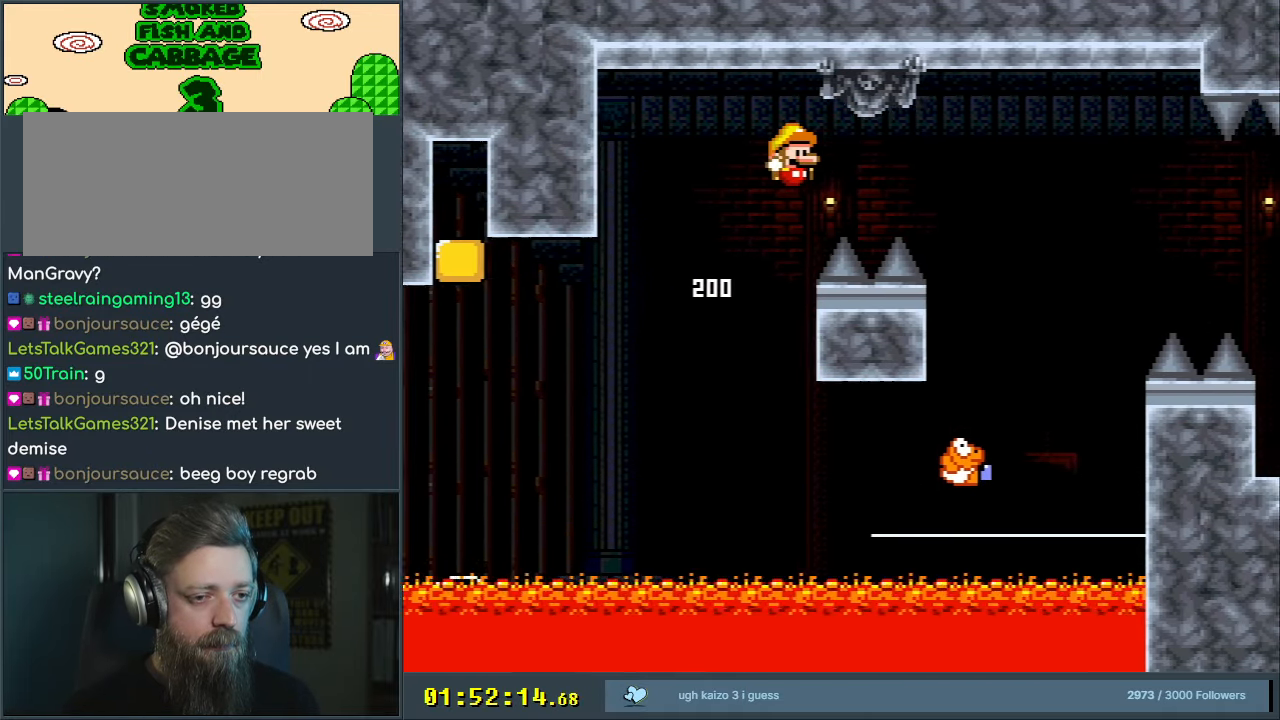
{"buttons": ["Y"], "events": [[333, "B", "up"], [467, "DPAD_RIGHT", "up"]]}
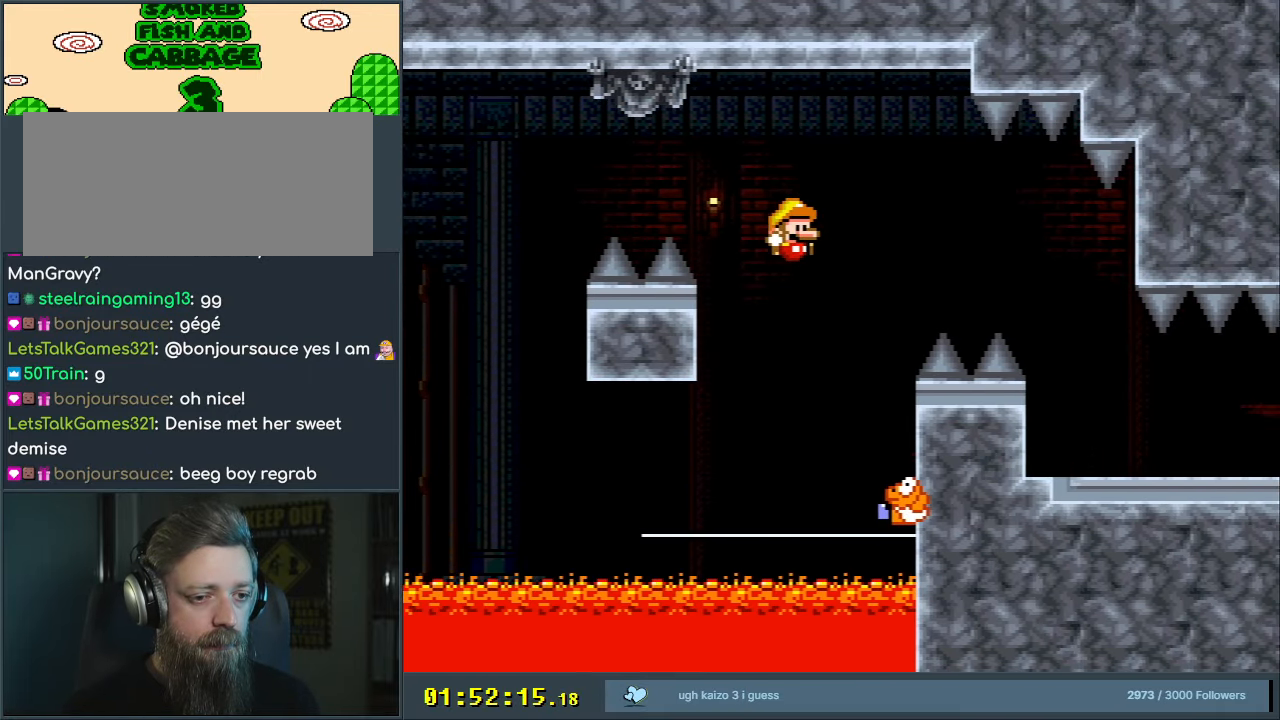
{"buttons": ["B", "Y", "DPAD_RIGHT"], "events": [[83, "DPAD_LEFT", "down"], [183, "B", "down"], [300, "DPAD_LEFT", "up"], [333, "DPAD_RIGHT", "down"]]}
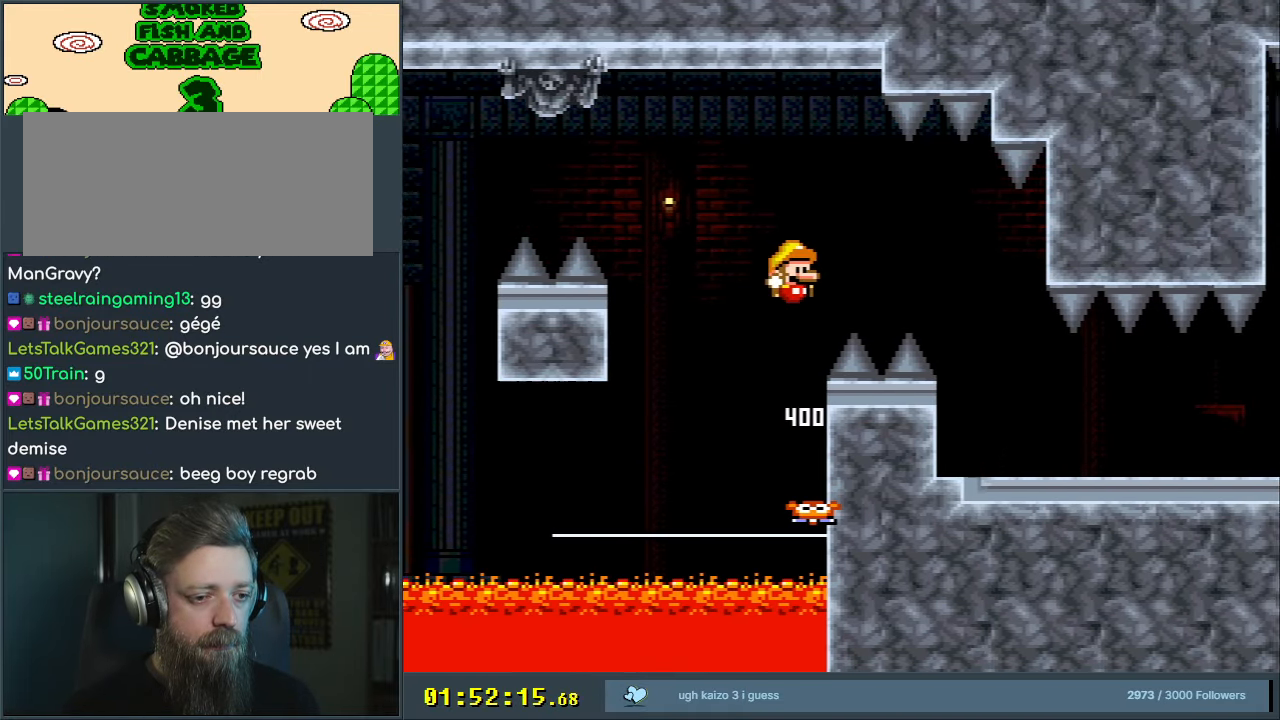
{"buttons": ["B", "X", "Y", "DPAD_LEFT"], "events": [[300, "DPAD_RIGHT", "up"], [450, "DPAD_LEFT", "down"], [467, "X", "down"]]}
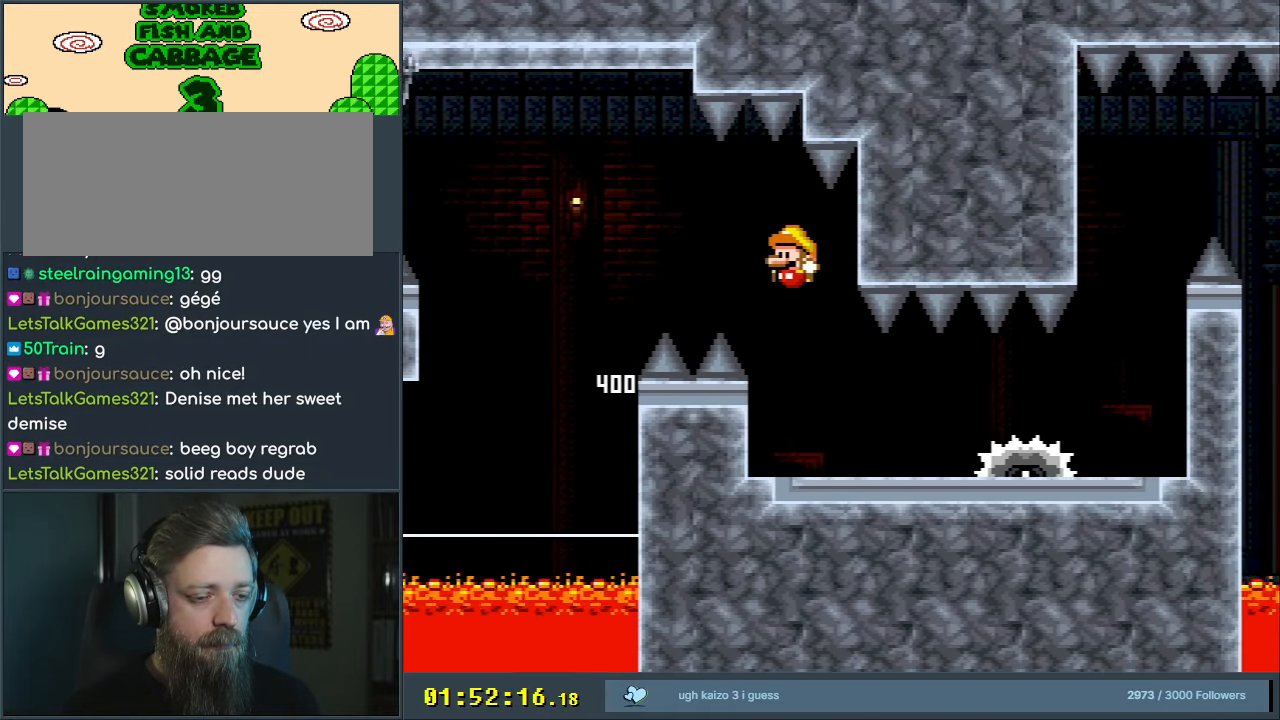
{"buttons": ["A", "X"], "events": [[17, "B", "up"], [17, "Y", "up"], [133, "DPAD_LEFT", "up"], [333, "DPAD_RIGHT", "down"], [400, "A", "down"], [400, "DPAD_RIGHT", "up"]]}
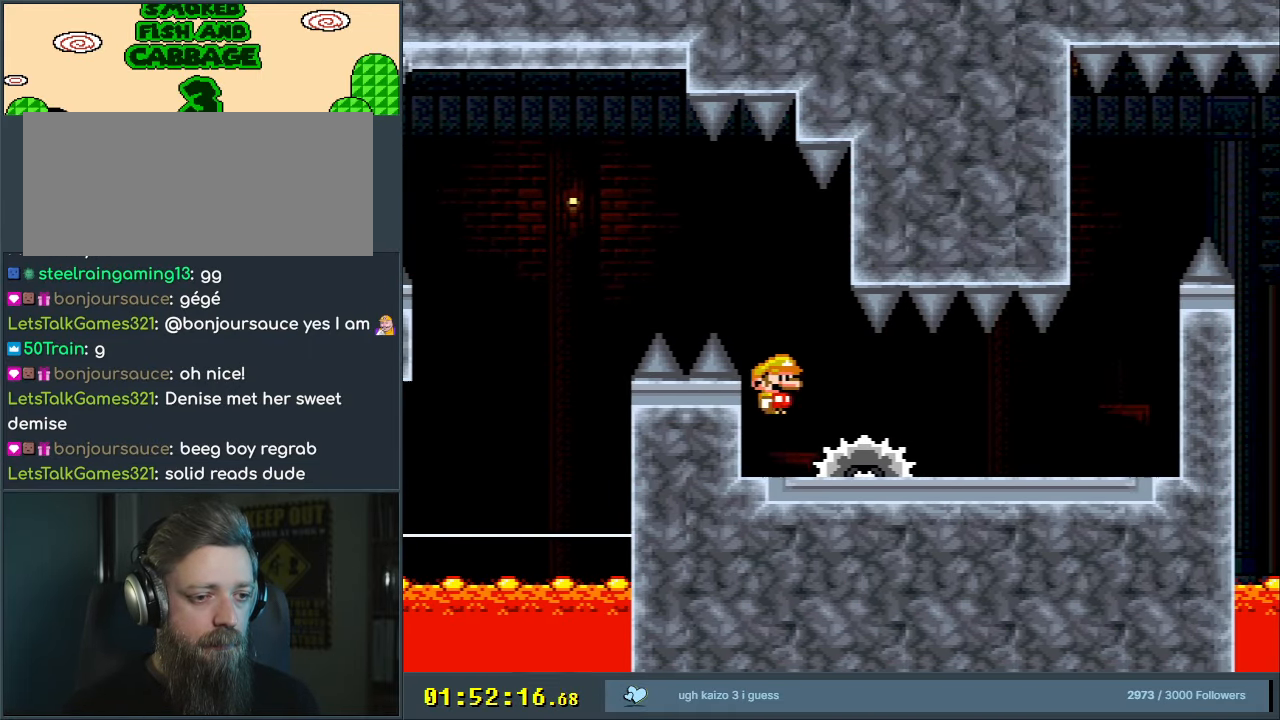
{"buttons": ["X"], "events": [[17, "A", "up"], [150, "DPAD_RIGHT", "down"], [183, "A", "down"], [400, "A", "up"], [400, "DPAD_RIGHT", "up"]]}
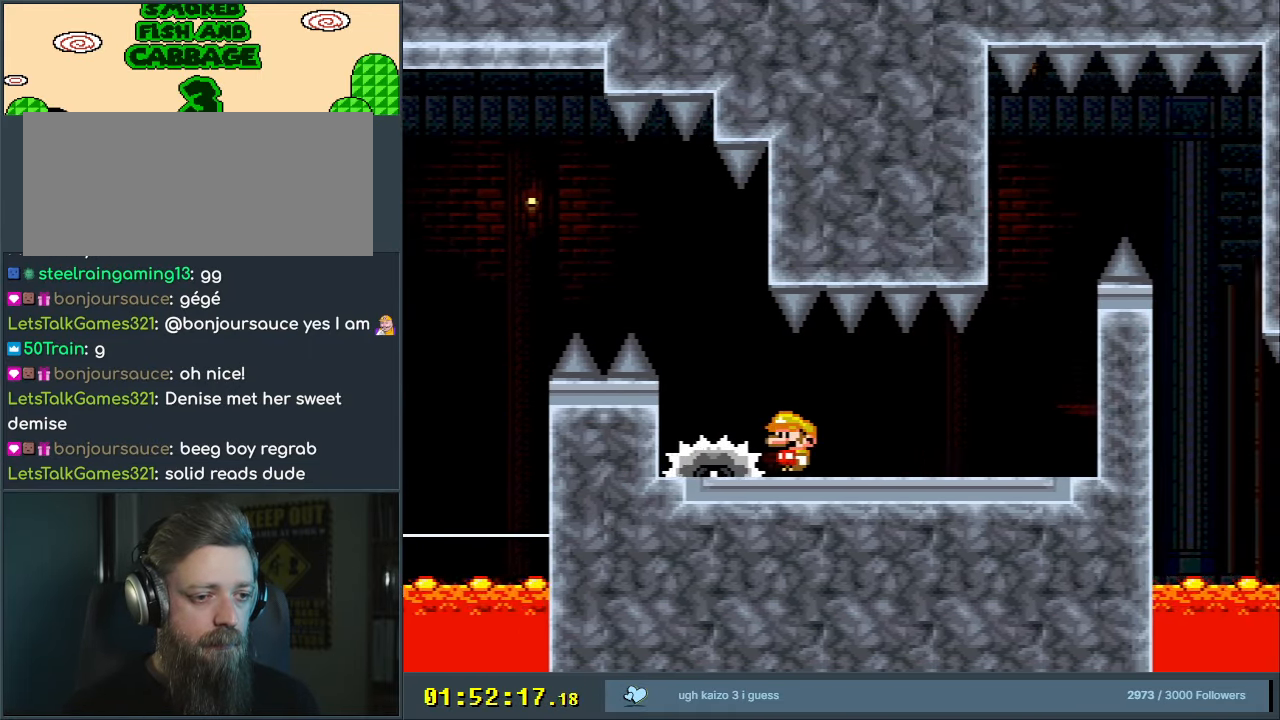
{"buttons": ["X", "DPAD_RIGHT"], "events": [[167, "DPAD_RIGHT", "down"], [333, "DPAD_RIGHT", "up"], [400, "DPAD_RIGHT", "down"]]}
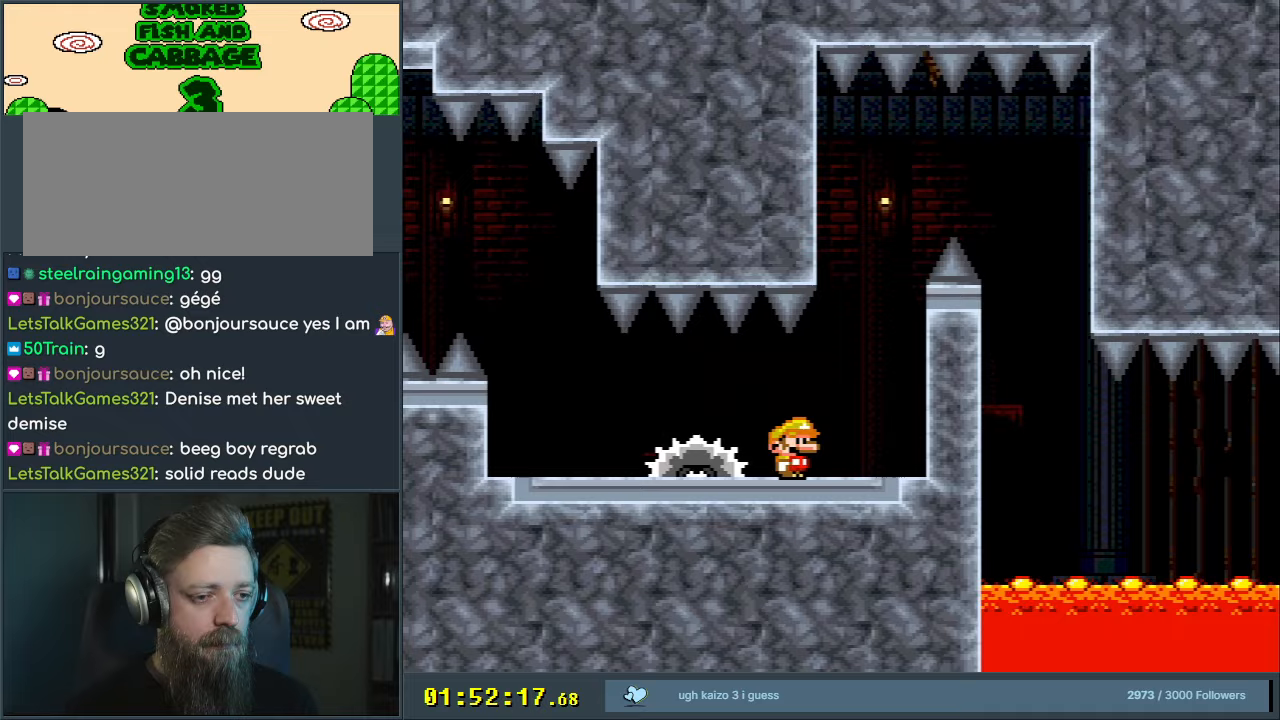
{"buttons": ["A", "X"], "events": [[50, "DPAD_RIGHT", "up"], [67, "A", "down"], [100, "A", "up"], [133, "DPAD_LEFT", "down"], [233, "DPAD_LEFT", "up"], [333, "DPAD_LEFT", "down"], [467, "A", "down"], [483, "DPAD_LEFT", "up"]]}
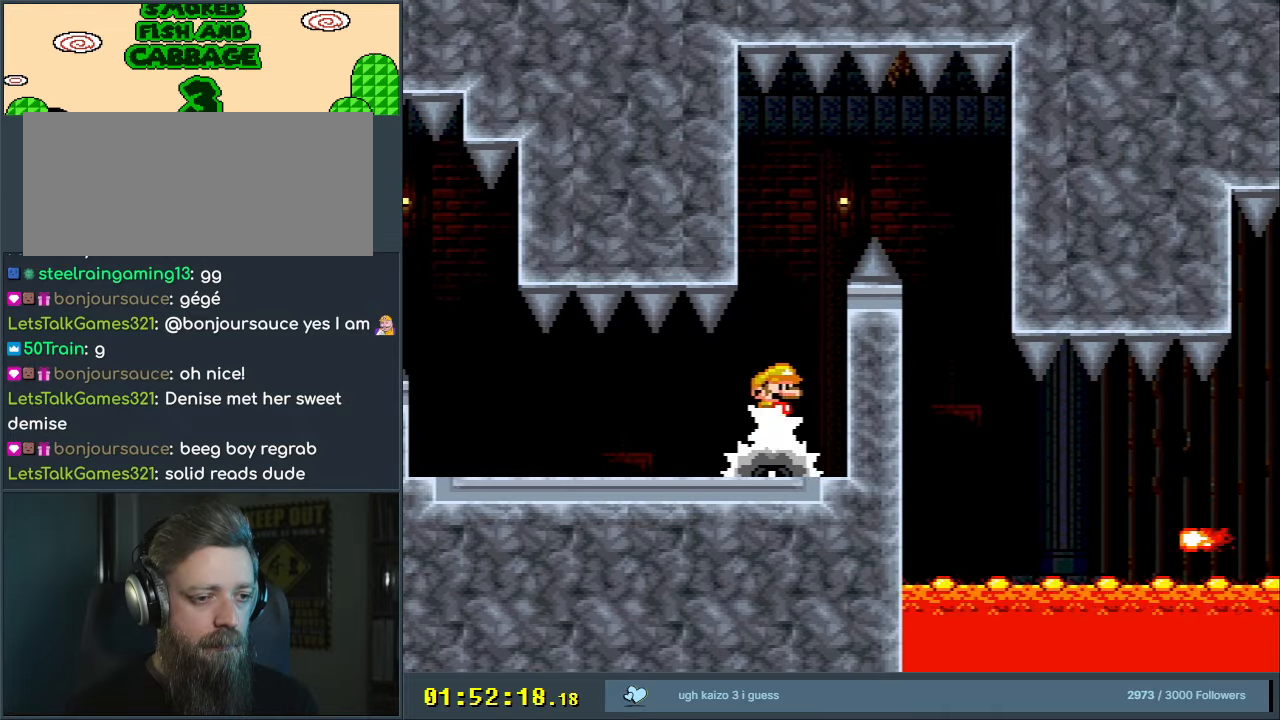
{"buttons": ["X"], "events": [[33, "DPAD_RIGHT", "down"], [467, "A", "up"], [483, "DPAD_RIGHT", "up"]]}
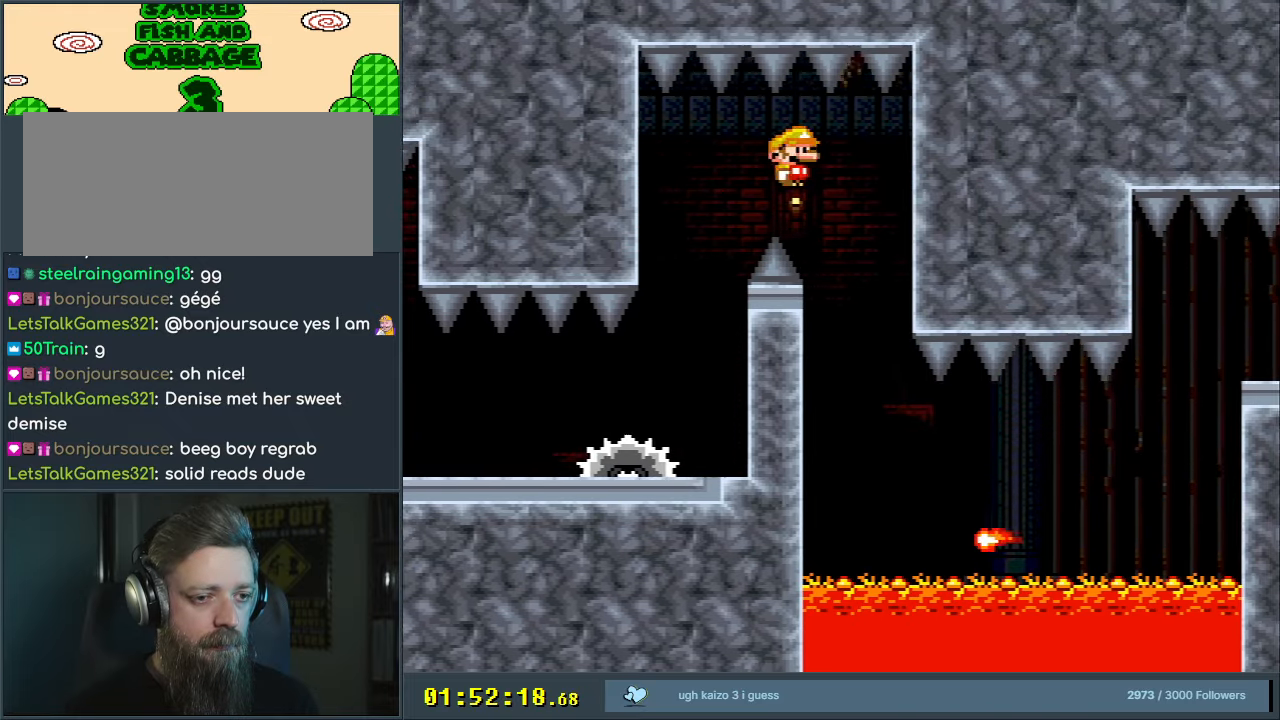
{"buttons": ["X", "DPAD_RIGHT"], "events": [[83, "DPAD_LEFT", "down"], [117, "A", "down"], [250, "DPAD_LEFT", "up"], [250, "DPAD_UP", "down"], [267, "DPAD_RIGHT", "down"], [267, "DPAD_UP", "up"], [467, "A", "up"]]}
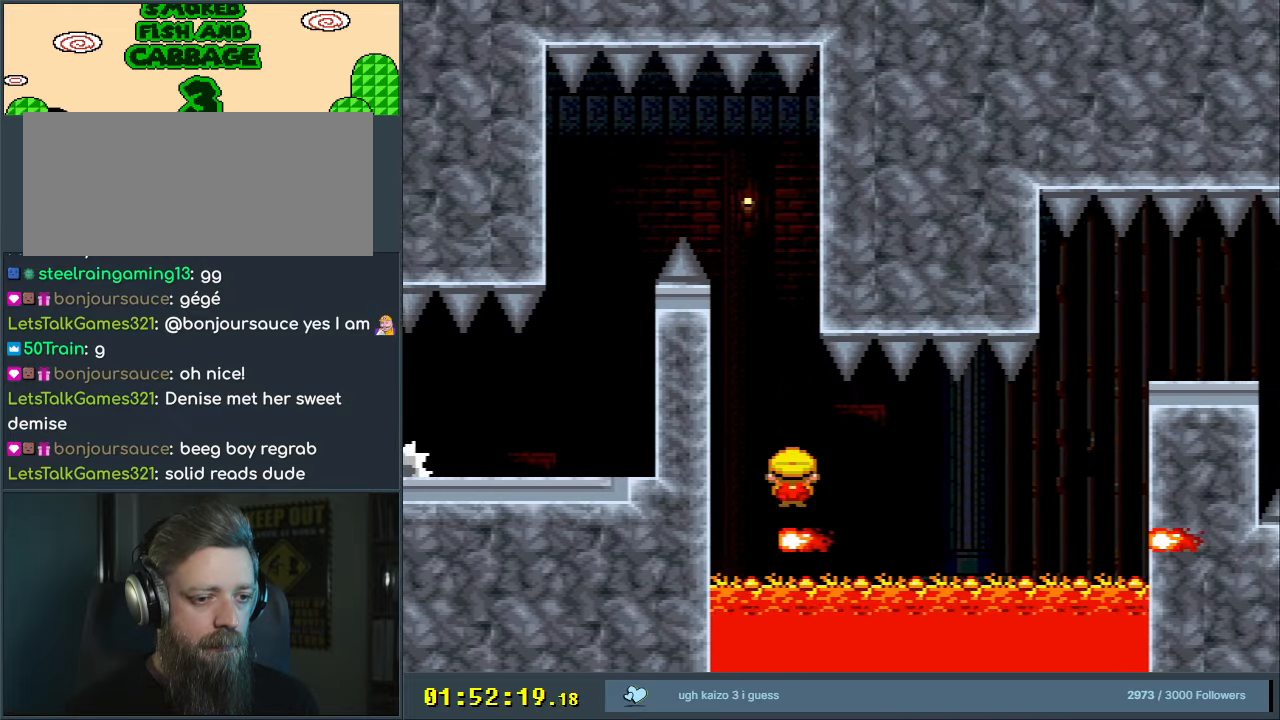
{"buttons": ["A", "X", "DPAD_RIGHT"], "events": [[100, "A", "down"]]}
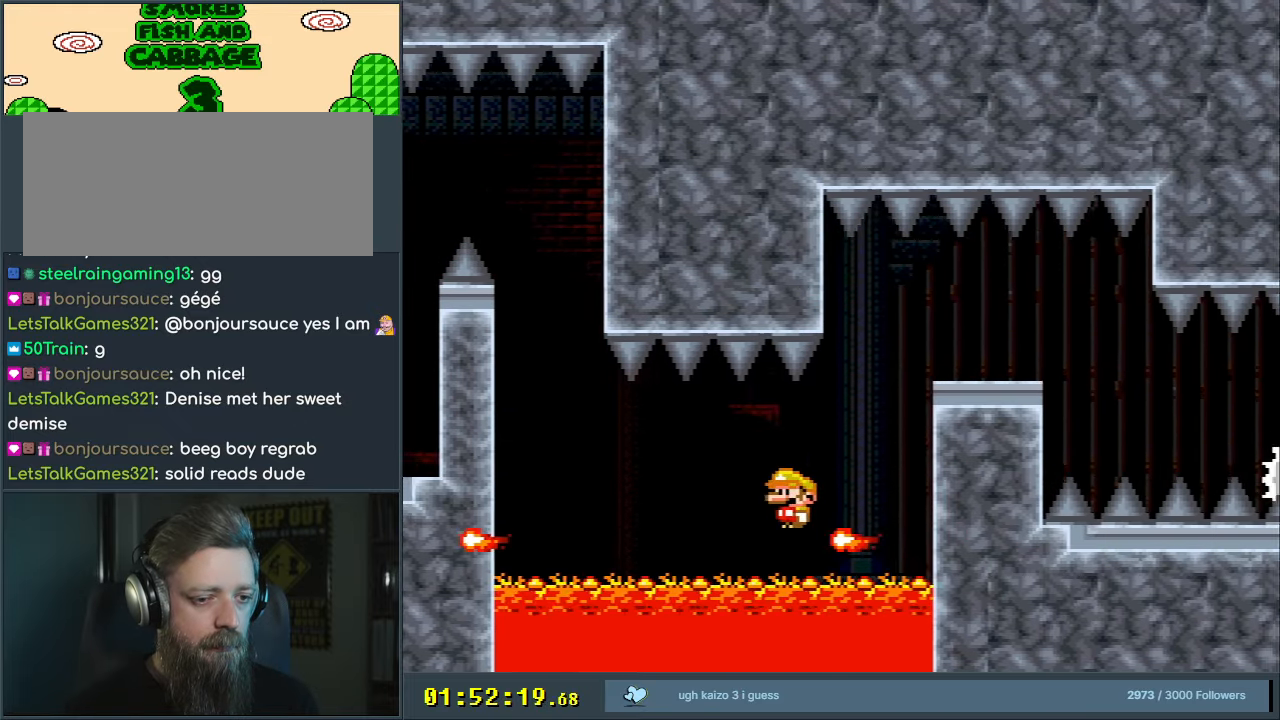
{"buttons": ["A", "X", "DPAD_RIGHT"], "events": [[67, "DPAD_RIGHT", "up"], [83, "DPAD_RIGHT", "down"], [417, "A", "up"], [500, "A", "down"]]}
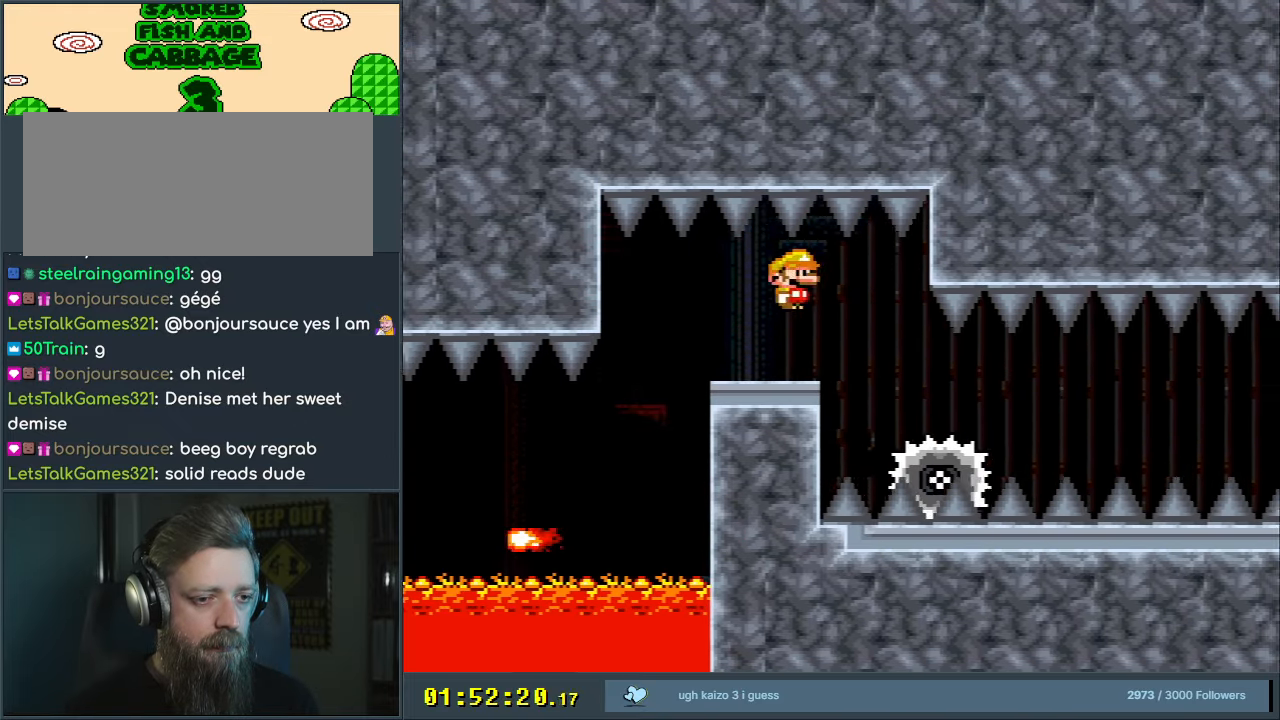
{"buttons": ["X", "DPAD_RIGHT"], "events": [[50, "DPAD_RIGHT", "up"], [133, "DPAD_LEFT", "down"], [217, "A", "up"], [283, "DPAD_LEFT", "up"], [367, "DPAD_RIGHT", "down"]]}
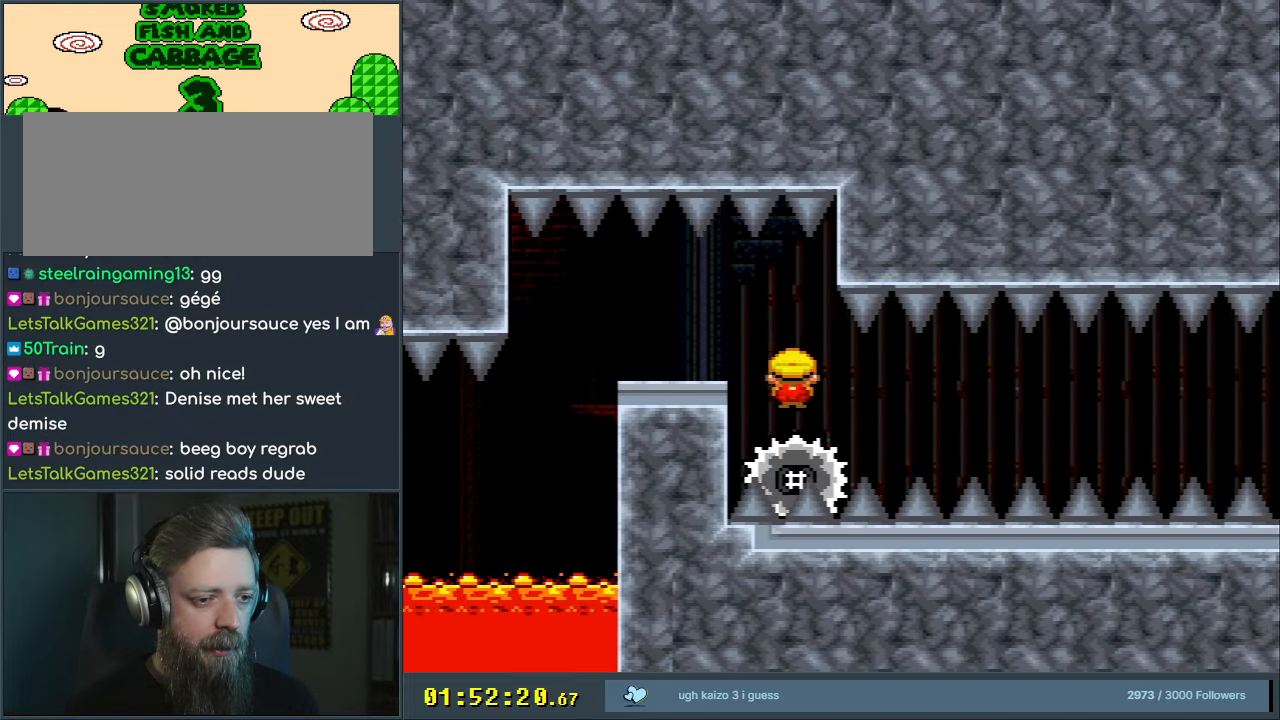
{"buttons": ["X"], "events": [[100, "DPAD_RIGHT", "up"], [350, "DPAD_RIGHT", "down"], [433, "DPAD_RIGHT", "up"]]}
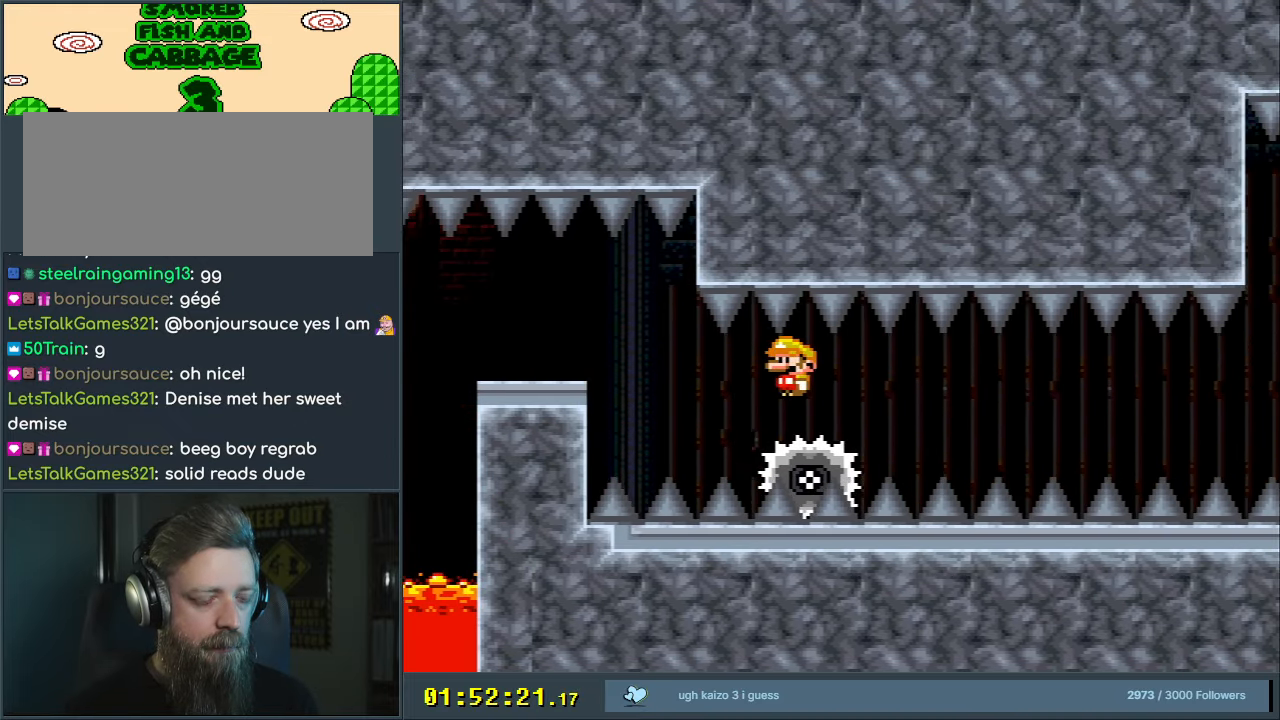
{"buttons": ["X", "DPAD_LEFT"], "events": [[483, "DPAD_LEFT", "down"]]}
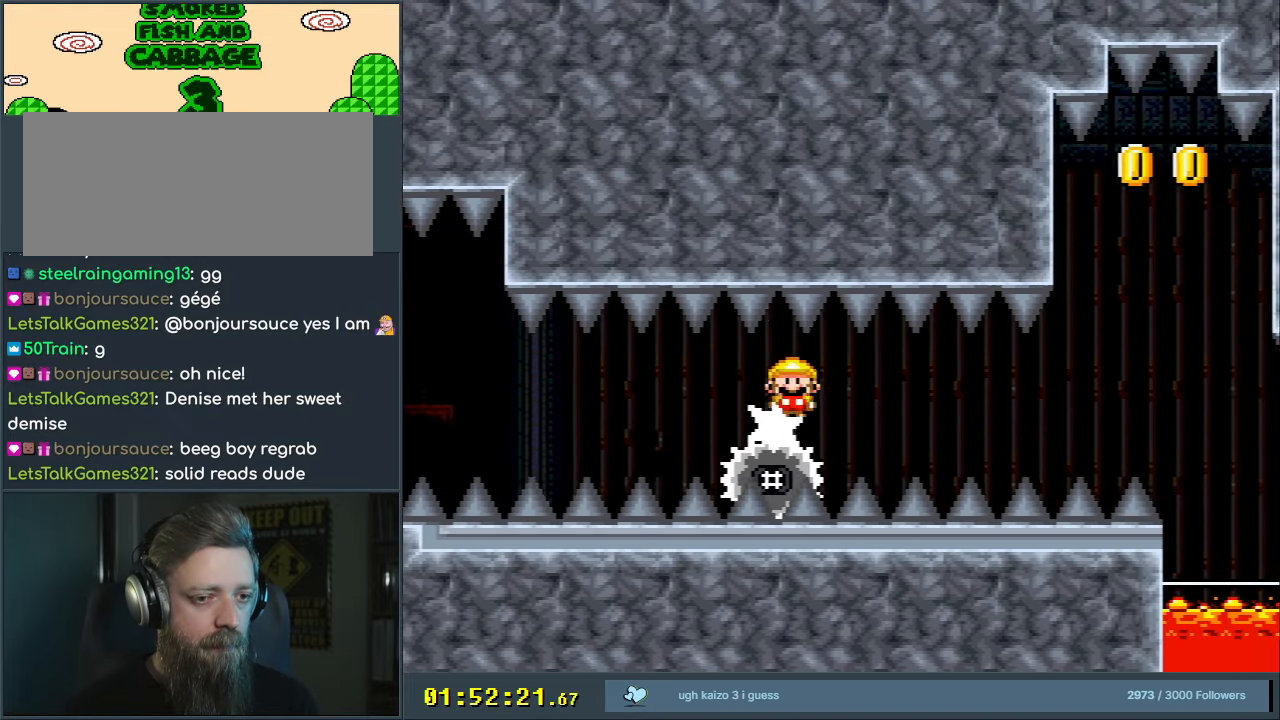
{"buttons": ["X"], "events": [[83, "DPAD_LEFT", "up"], [83, "DPAD_UP", "down"], [100, "DPAD_RIGHT", "down"], [100, "DPAD_UP", "up"], [267, "DPAD_RIGHT", "up"], [383, "DPAD_RIGHT", "down"], [483, "DPAD_RIGHT", "up"]]}
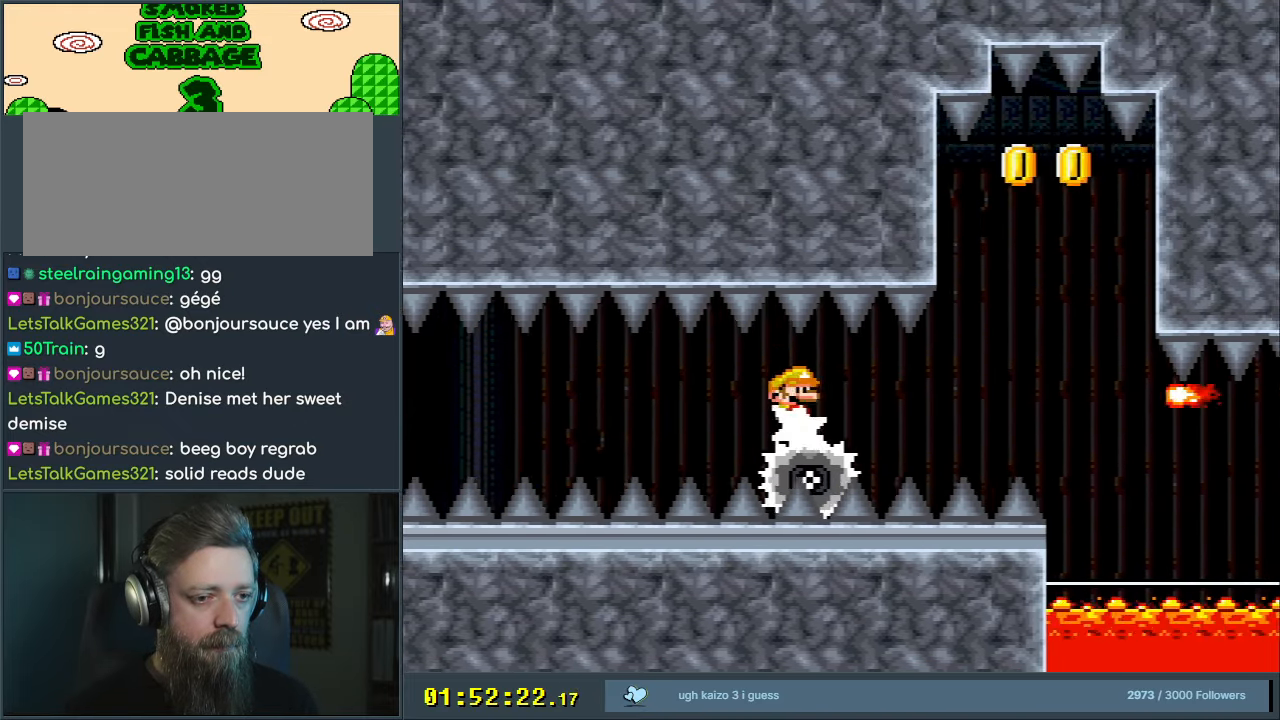
{"buttons": ["A", "X", "DPAD_LEFT"], "events": [[433, "DPAD_LEFT", "down"], [483, "A", "down"]]}
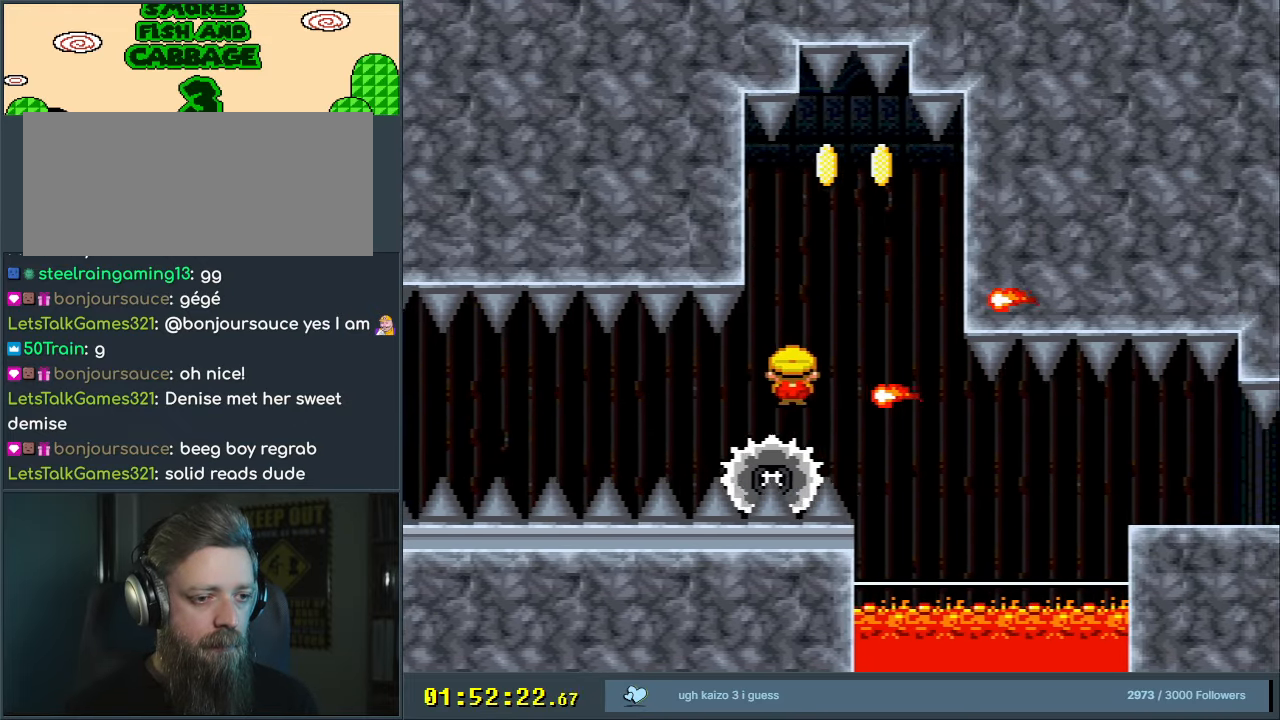
{"buttons": ["X"], "events": [[83, "DPAD_LEFT", "up"], [167, "DPAD_RIGHT", "down"], [333, "A", "up"], [350, "A", "down"], [350, "DPAD_RIGHT", "up"], [433, "A", "up"]]}
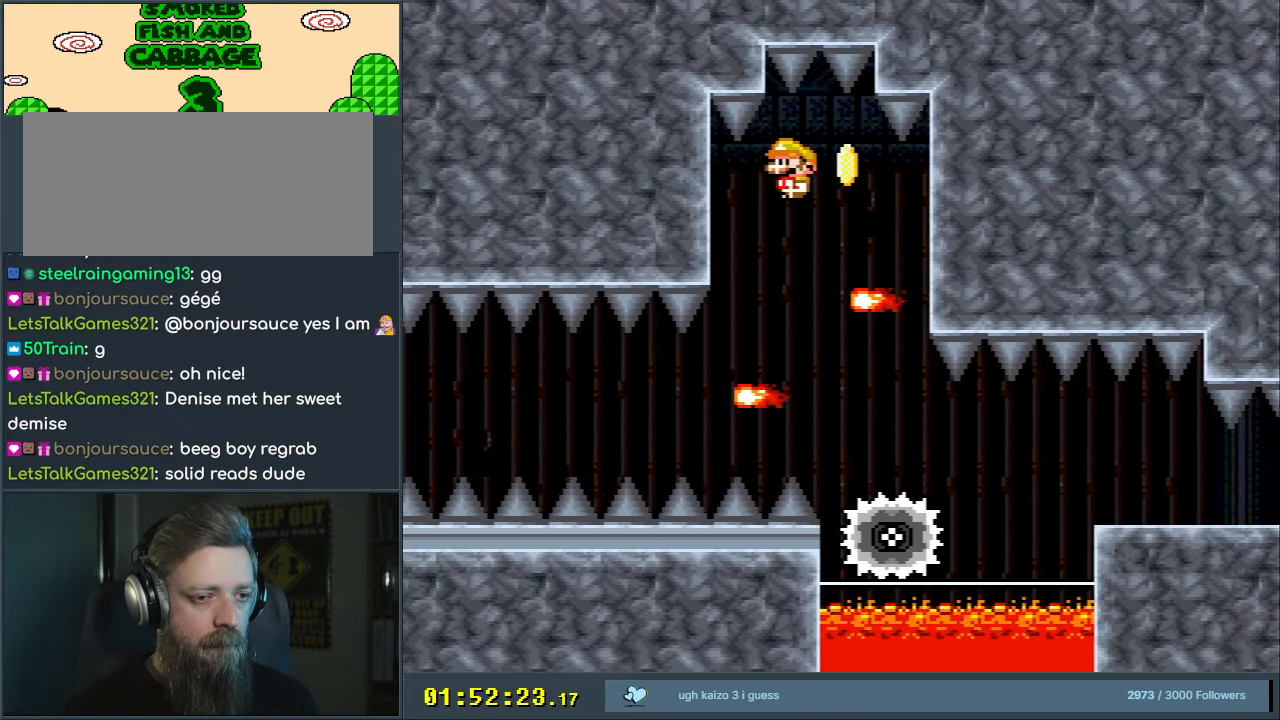
{"buttons": ["X", "DPAD_RIGHT"], "events": [[167, "DPAD_LEFT", "down"], [283, "A", "down"], [300, "DPAD_LEFT", "up"], [450, "A", "up"], [483, "DPAD_RIGHT", "down"]]}
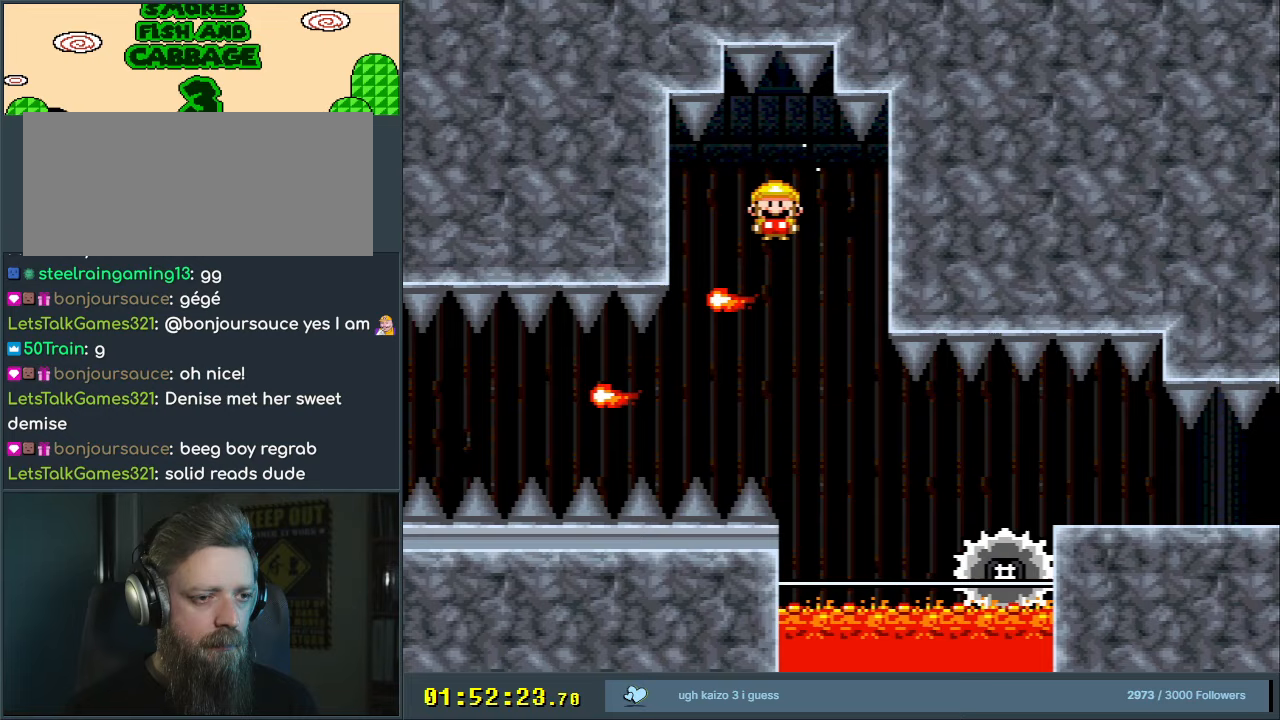
{"buttons": ["X", "DPAD_RIGHT"], "events": [[17, "A", "down"], [150, "DPAD_RIGHT", "up"], [217, "DPAD_RIGHT", "down"], [350, "A", "up"], [367, "DPAD_RIGHT", "up"], [467, "DPAD_RIGHT", "down"]]}
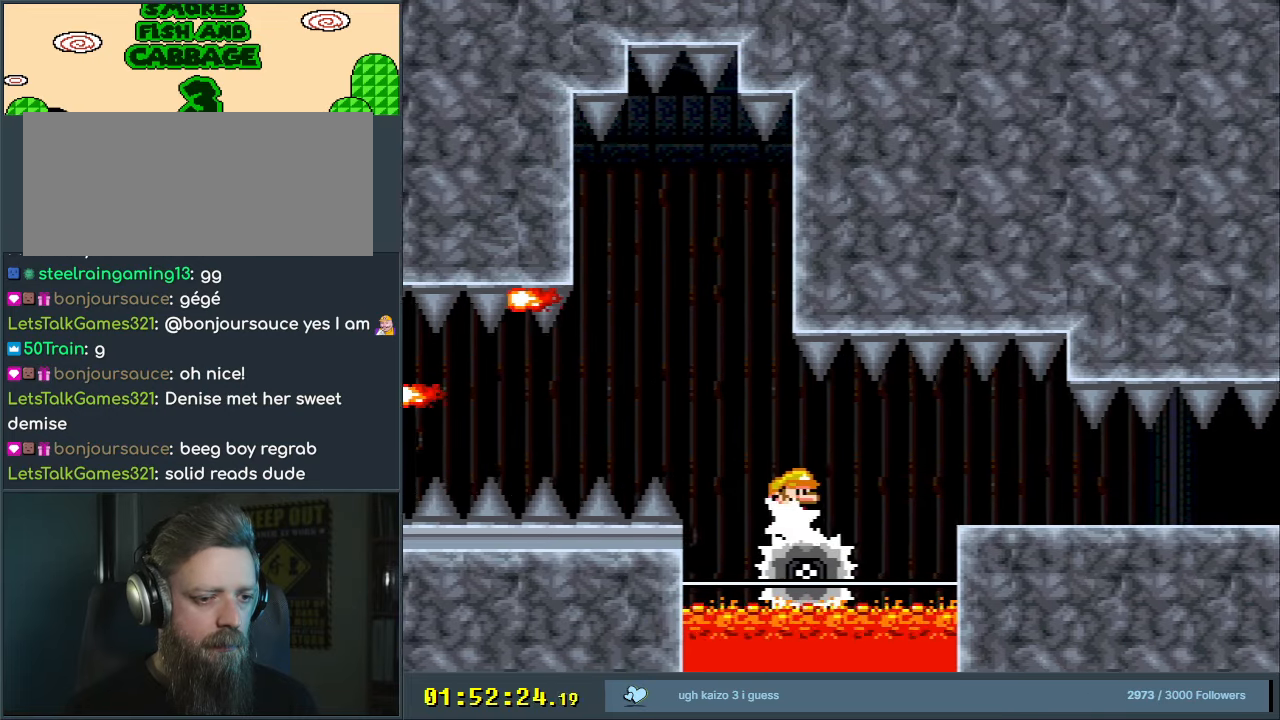
{"buttons": ["X"], "events": [[50, "A", "down"], [417, "DPAD_RIGHT", "up"], [500, "A", "up"]]}
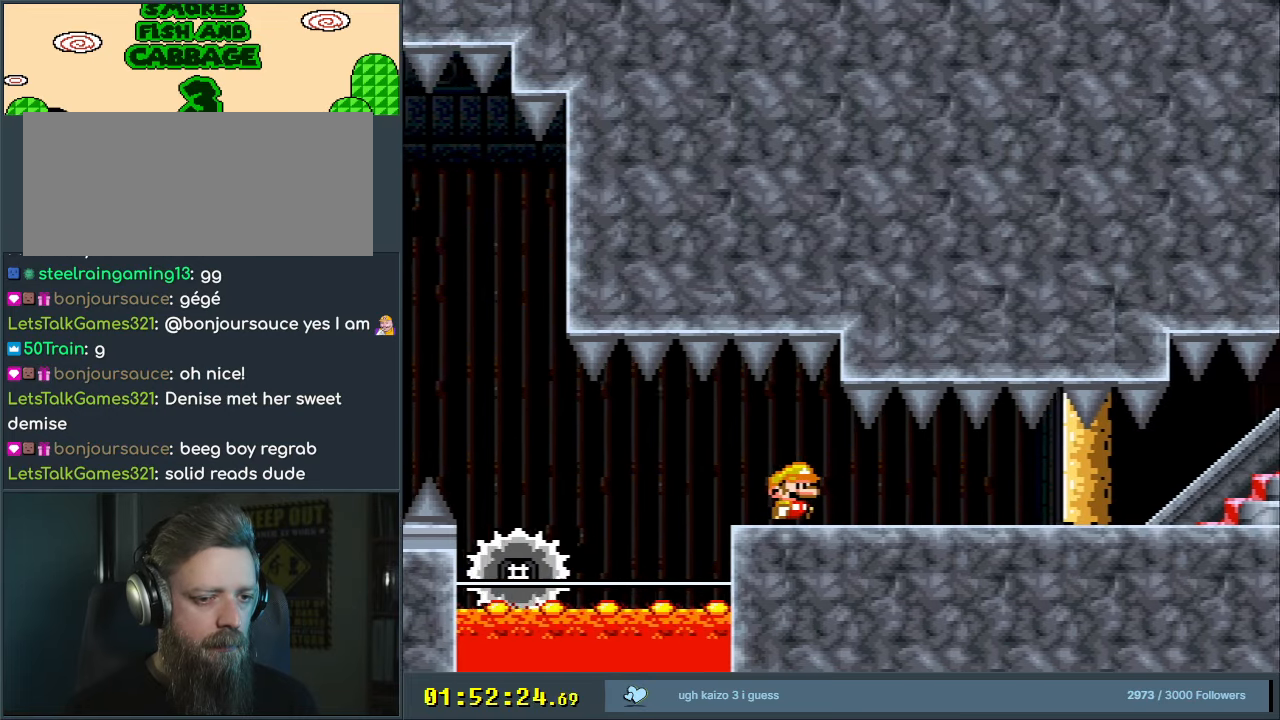
{"buttons": ["X"], "events": []}
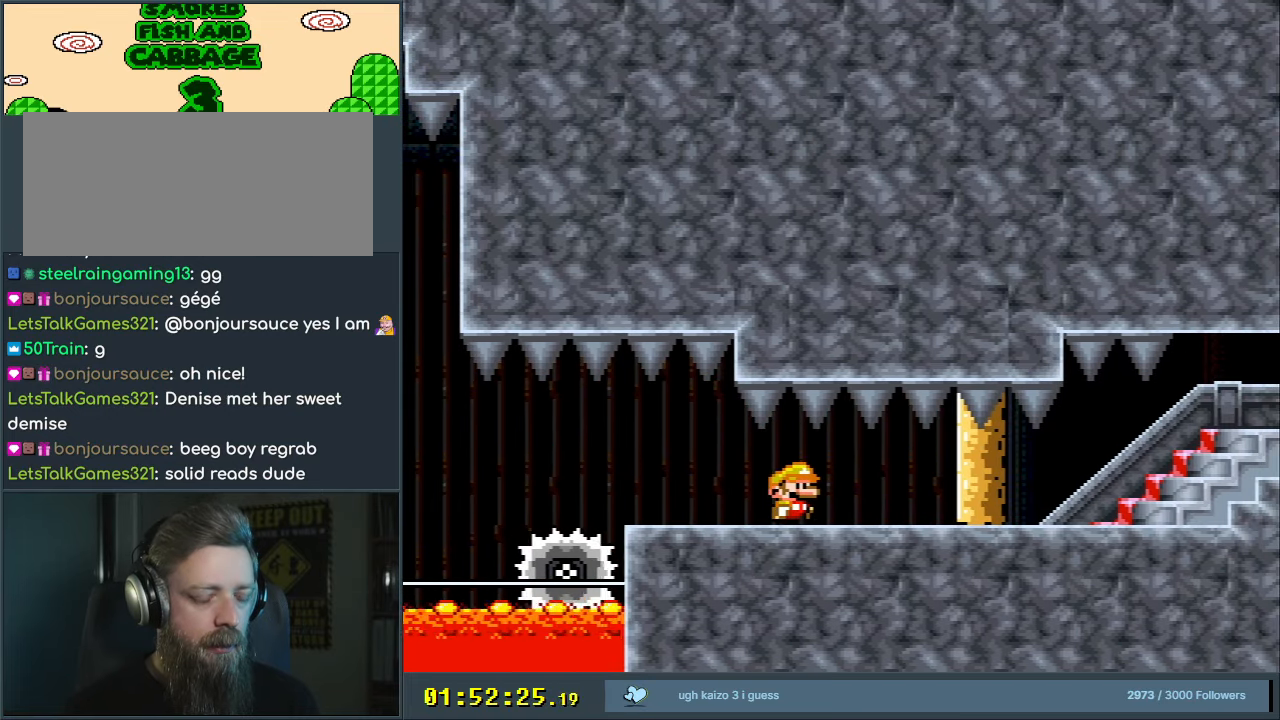
{"buttons": ["X", "DPAD_RIGHT"], "events": [[250, "DPAD_RIGHT", "down"], [450, "DPAD_RIGHT", "up"], [500, "DPAD_RIGHT", "down"]]}
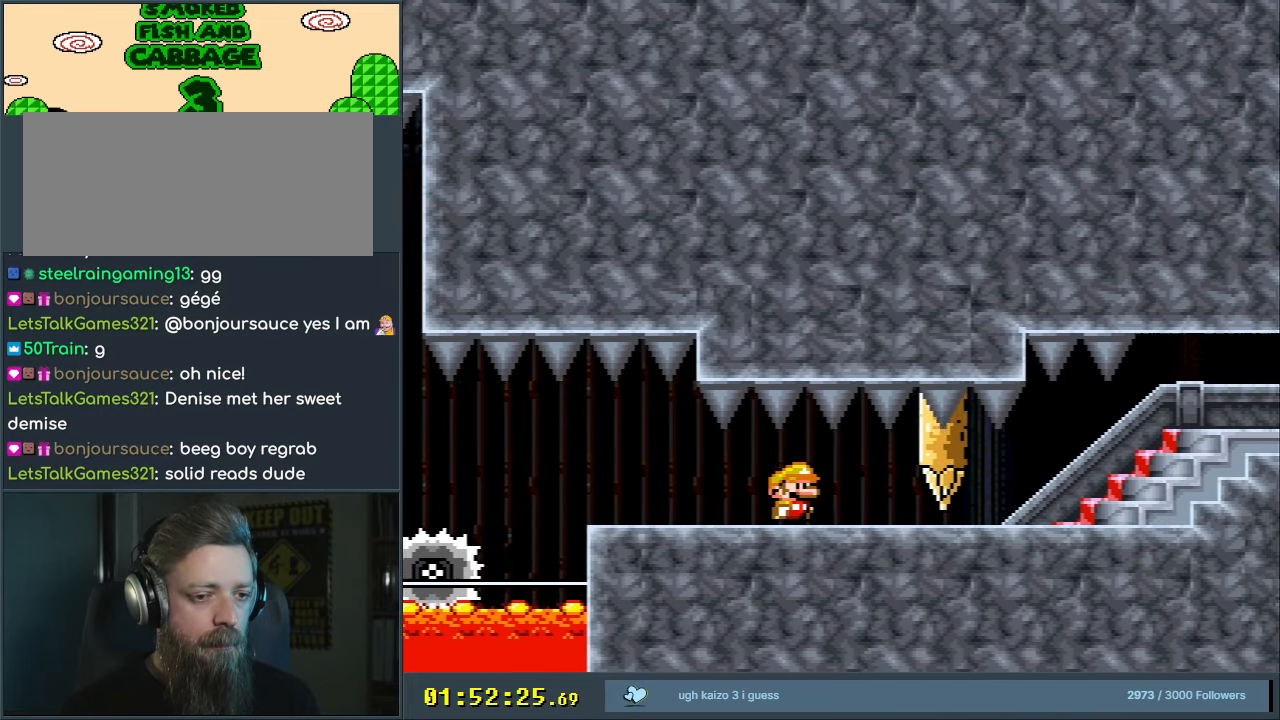
{"buttons": ["X", "DPAD_RIGHT"], "events": [[100, "DPAD_RIGHT", "up"], [200, "DPAD_RIGHT", "down"]]}
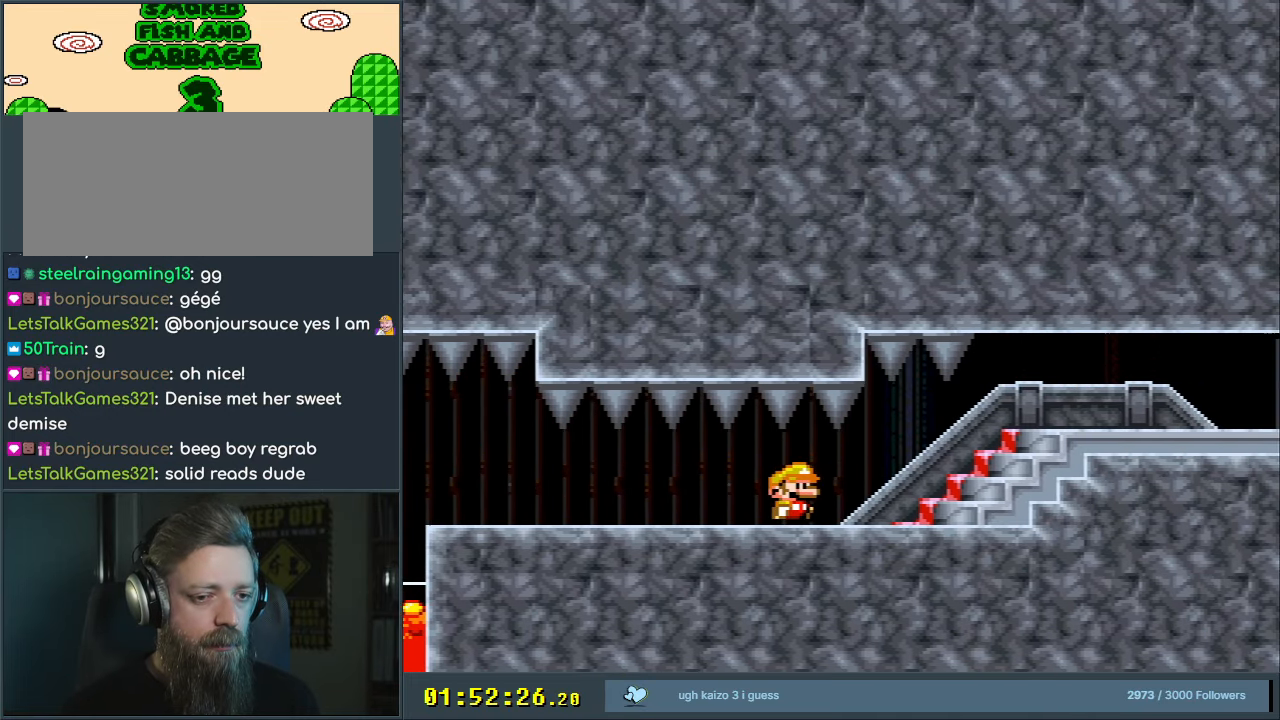
{"buttons": ["X", "DPAD_RIGHT"], "events": []}
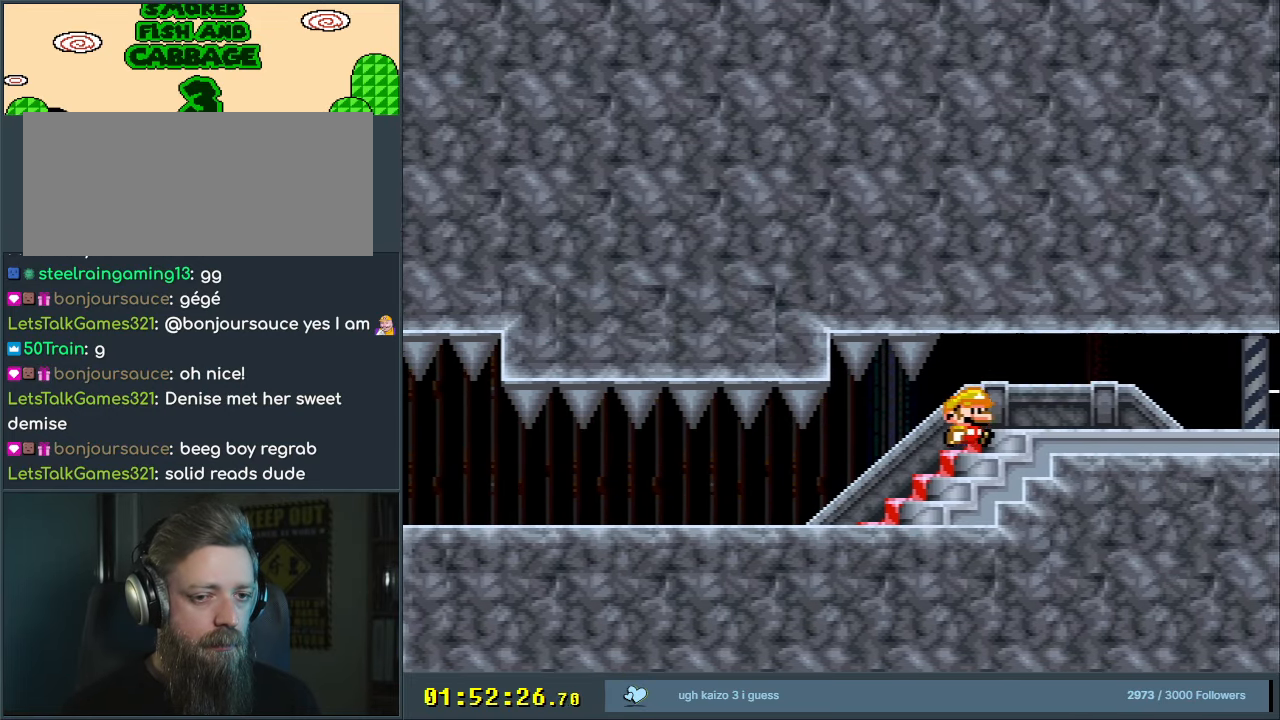
{"buttons": ["X"], "events": [[350, "DPAD_RIGHT", "up"]]}
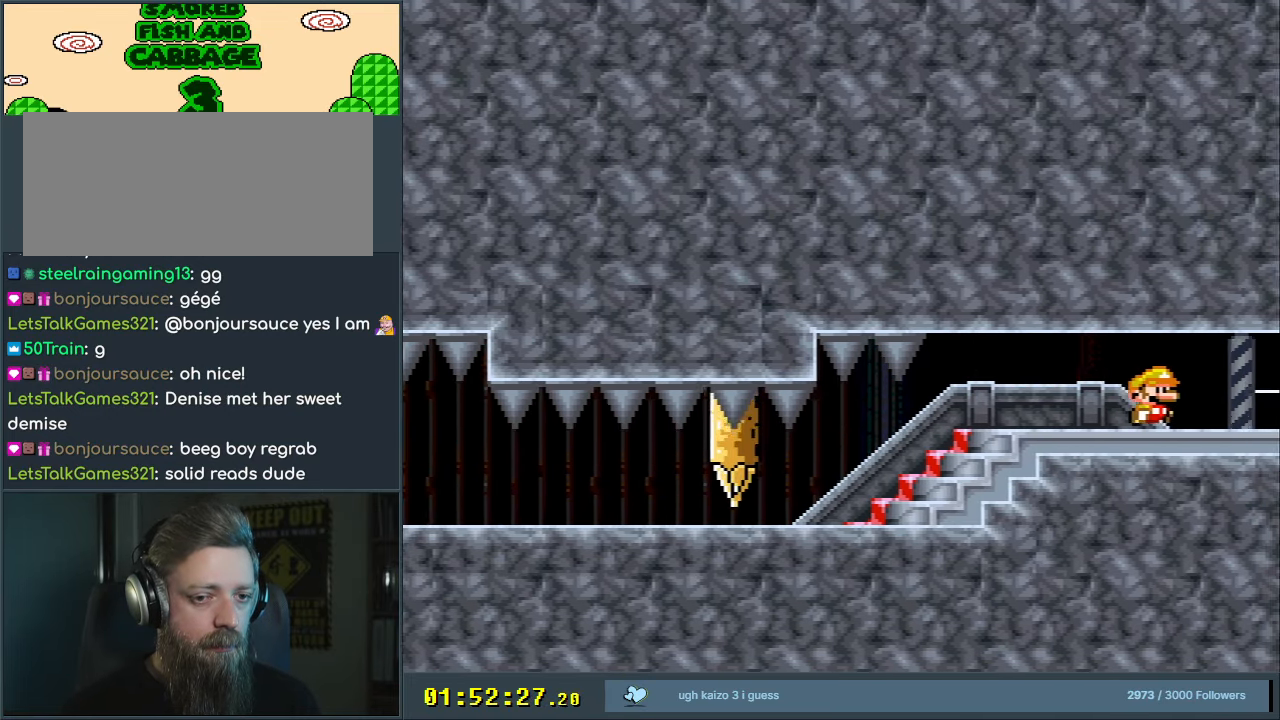
{"buttons": ["X", "DPAD_LEFT"], "events": [[50, "DPAD_RIGHT", "down"], [183, "DPAD_RIGHT", "up"], [333, "DPAD_LEFT", "down"]]}
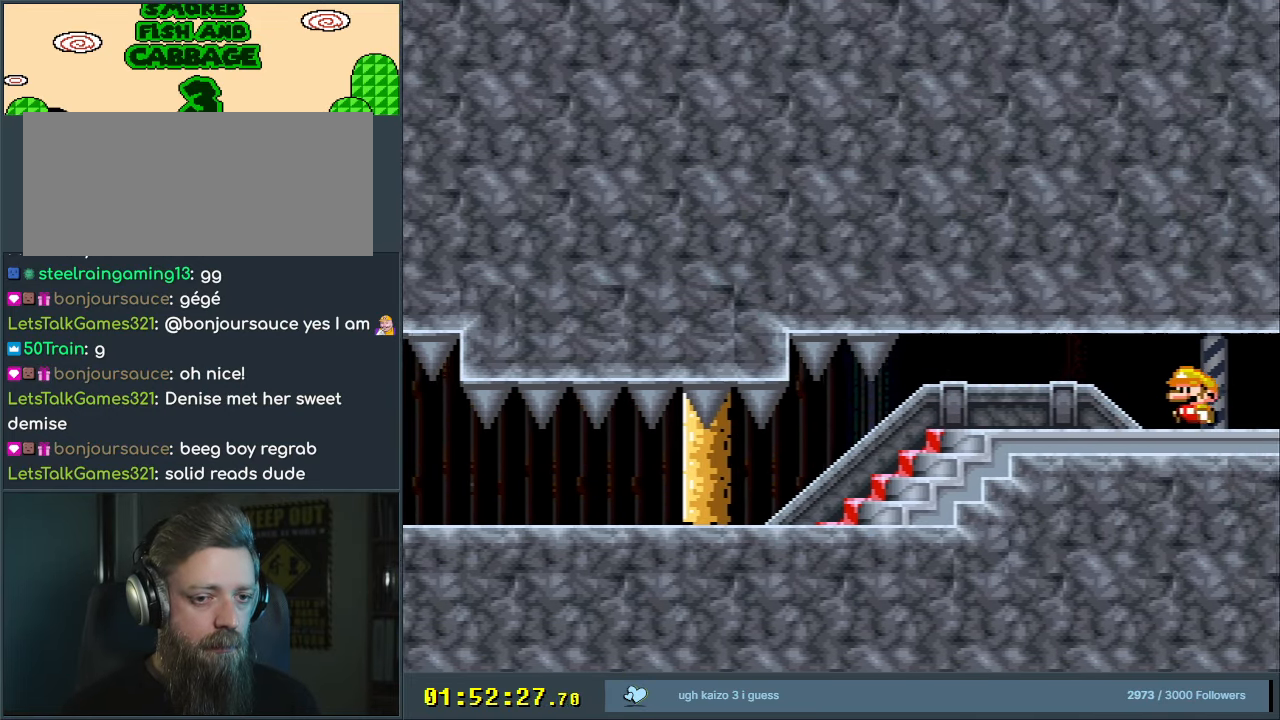
{"buttons": ["Y"], "events": [[267, "DPAD_LEFT", "up"], [383, "X", "up"], [450, "Y", "down"]]}
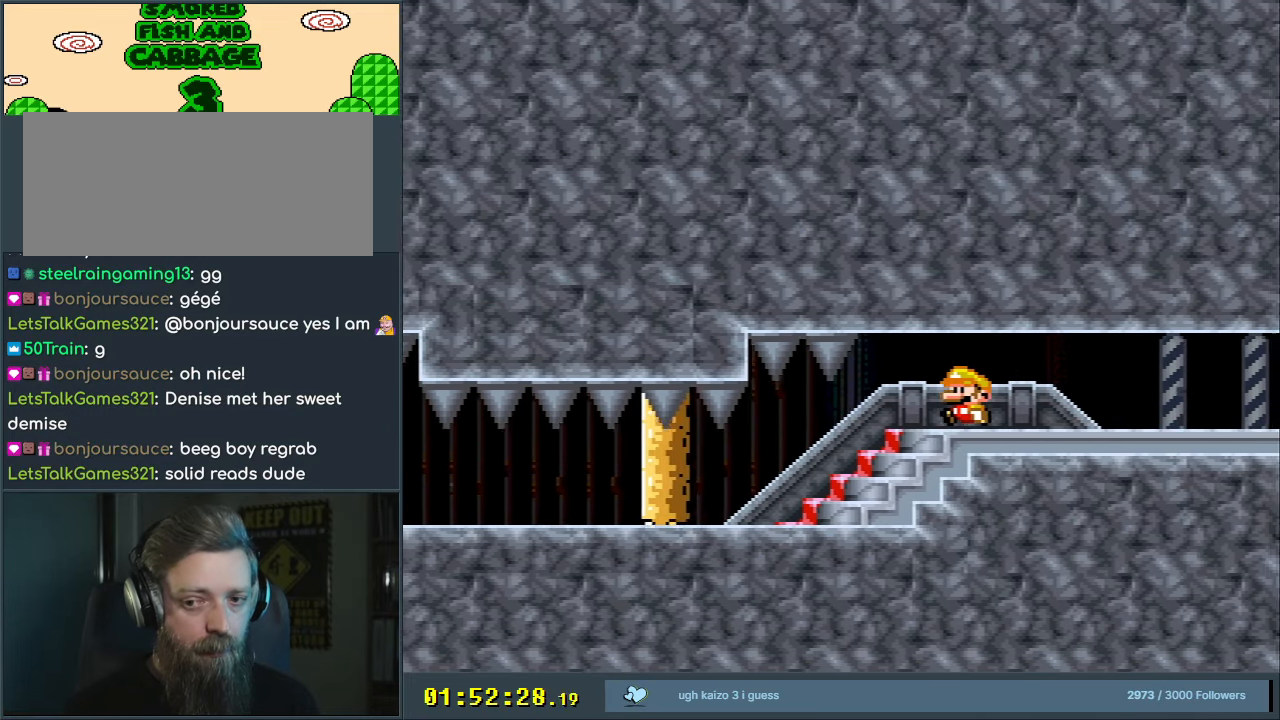
{"buttons": ["Y", "DPAD_LEFT"], "events": [[283, "DPAD_LEFT", "down"]]}
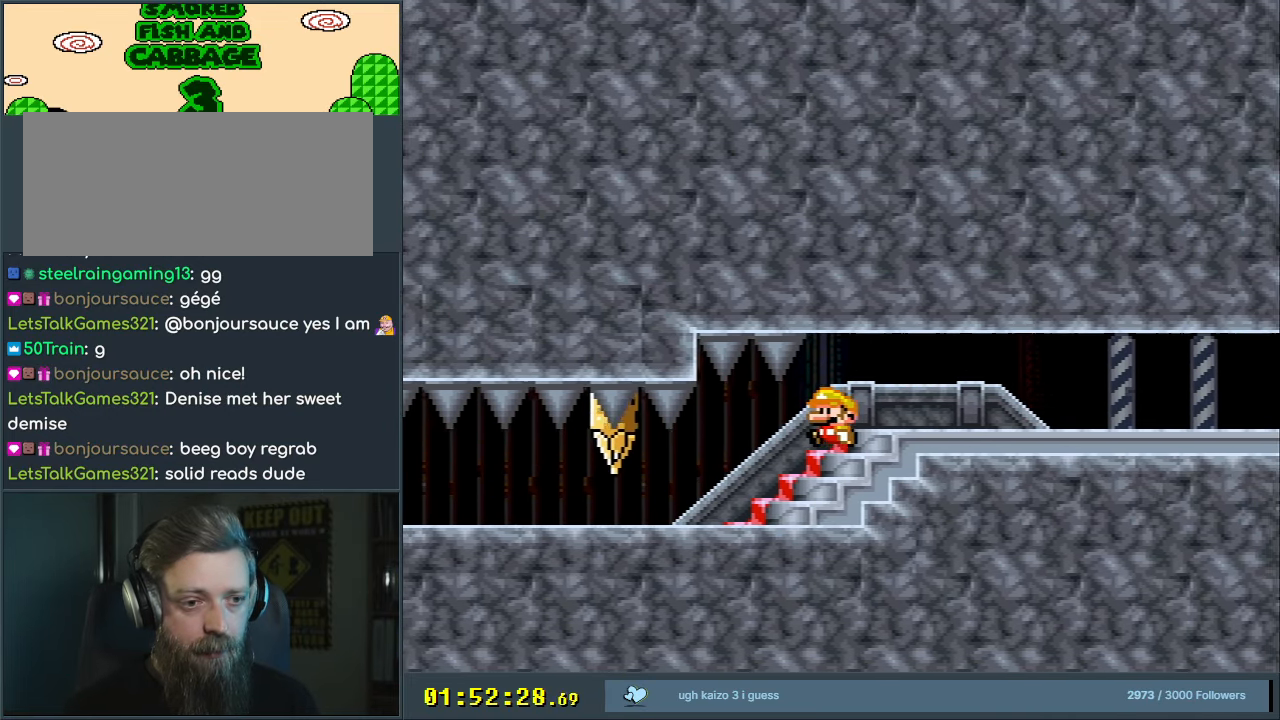
{"buttons": ["Y", "DPAD_RIGHT"], "events": [[50, "DPAD_LEFT", "up"], [133, "DPAD_RIGHT", "down"]]}